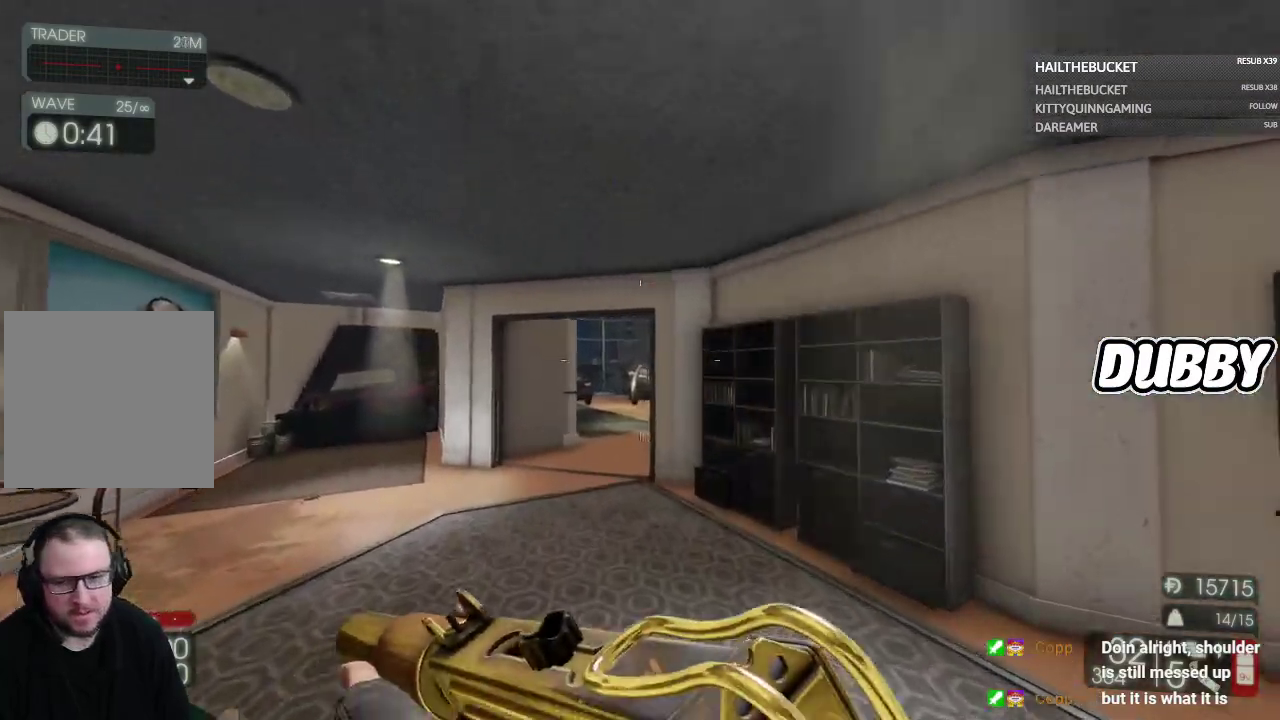
Gameplay with a controller (Xbox layout); each line is a JSON object with the inputs held at the frame after it. "events" lists button and stick changes between this image and that frame as [ms after this image, input, new state], when the widget could be followed in between.
{"buttons": [], "left_stick": "up", "right_stick": "center", "events": [[167, "left_stick", "up"]]}
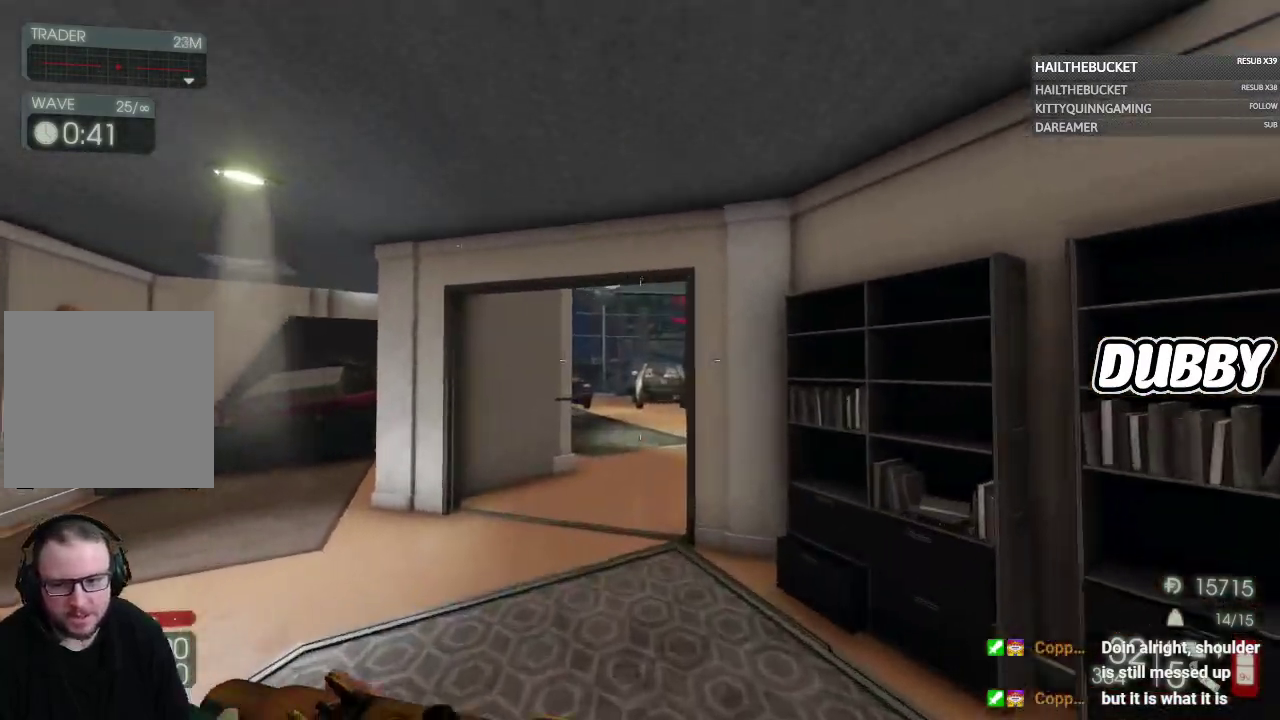
{"buttons": [], "left_stick": "up", "right_stick": "center", "events": [[33, "left_stick", "up-left"], [317, "left_stick", "up"]]}
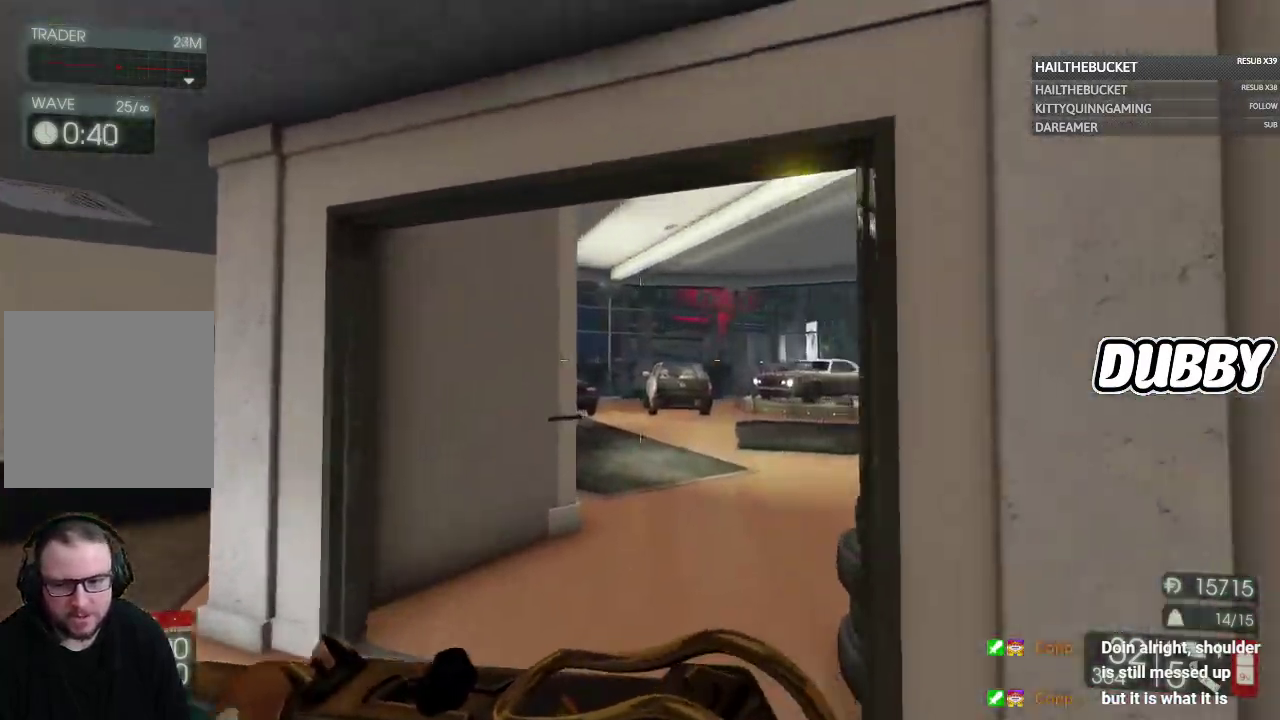
{"buttons": [], "left_stick": "up", "right_stick": "center", "events": [[200, "right_stick", "right"], [350, "right_stick", "center"]]}
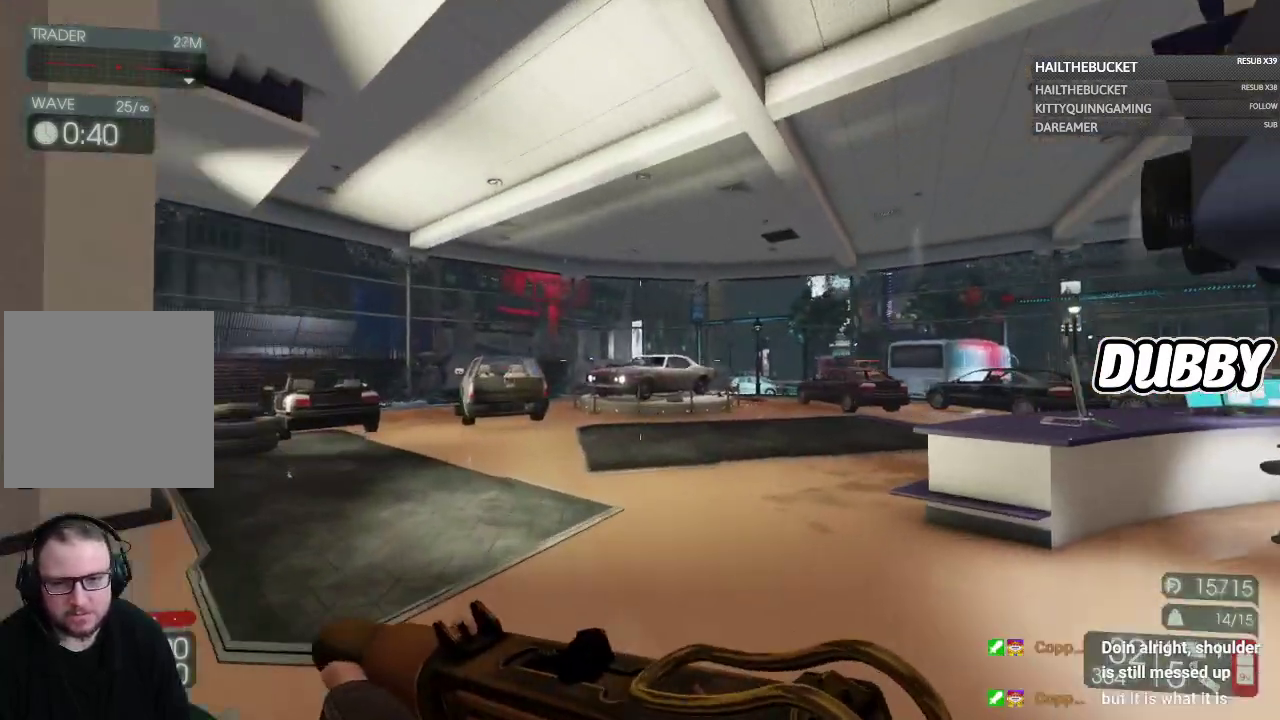
{"buttons": [], "left_stick": "up", "right_stick": "center", "events": []}
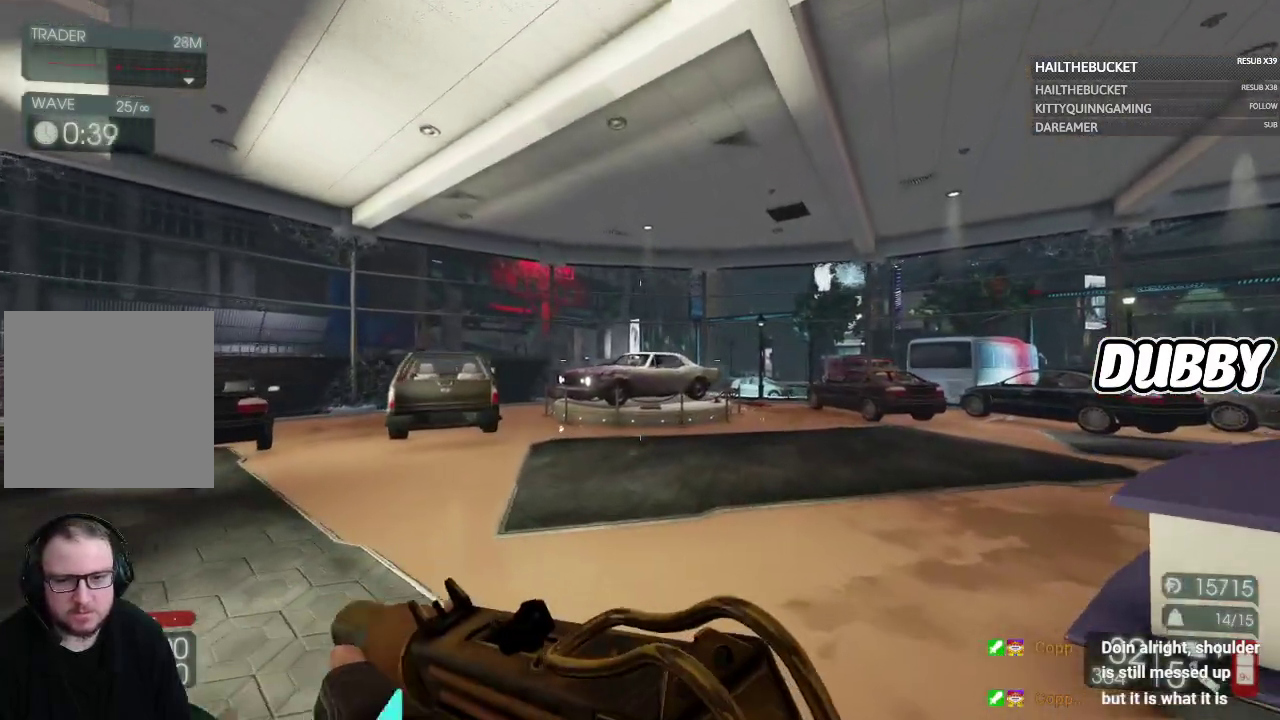
{"buttons": [], "left_stick": "up", "right_stick": "center", "events": [[17, "right_stick", "right"], [150, "right_stick", "center"]]}
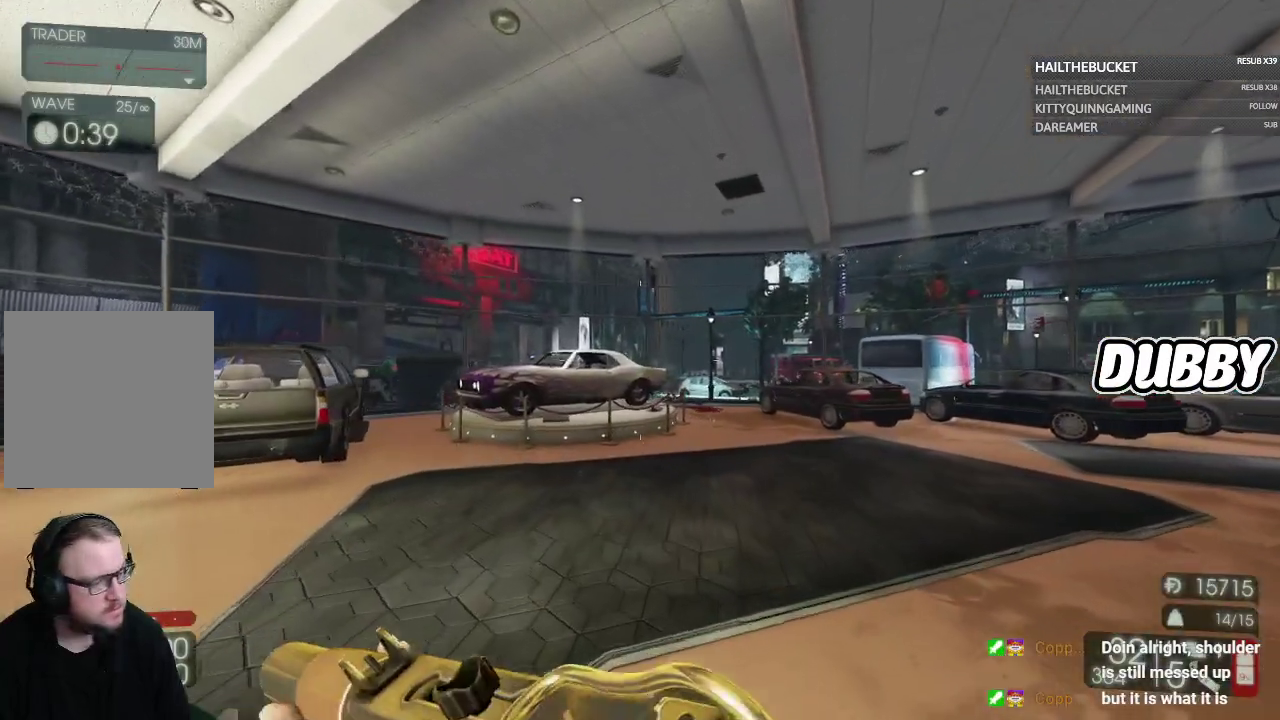
{"buttons": [], "left_stick": "up", "right_stick": "center", "events": [[133, "left_stick", "up-right"], [183, "left_stick", "up"]]}
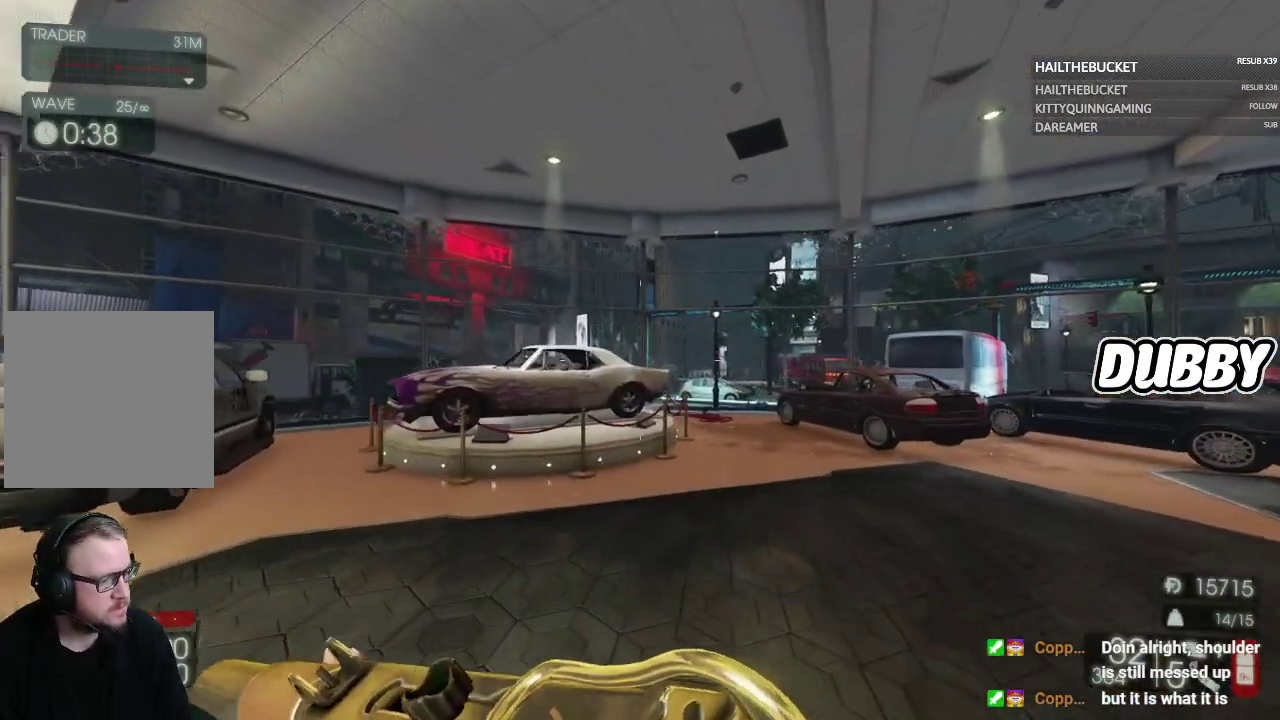
{"buttons": [], "left_stick": "up-right", "right_stick": "center", "events": [[17, "left_stick", "up-right"], [83, "left_stick", "up"], [350, "left_stick", "up-right"]]}
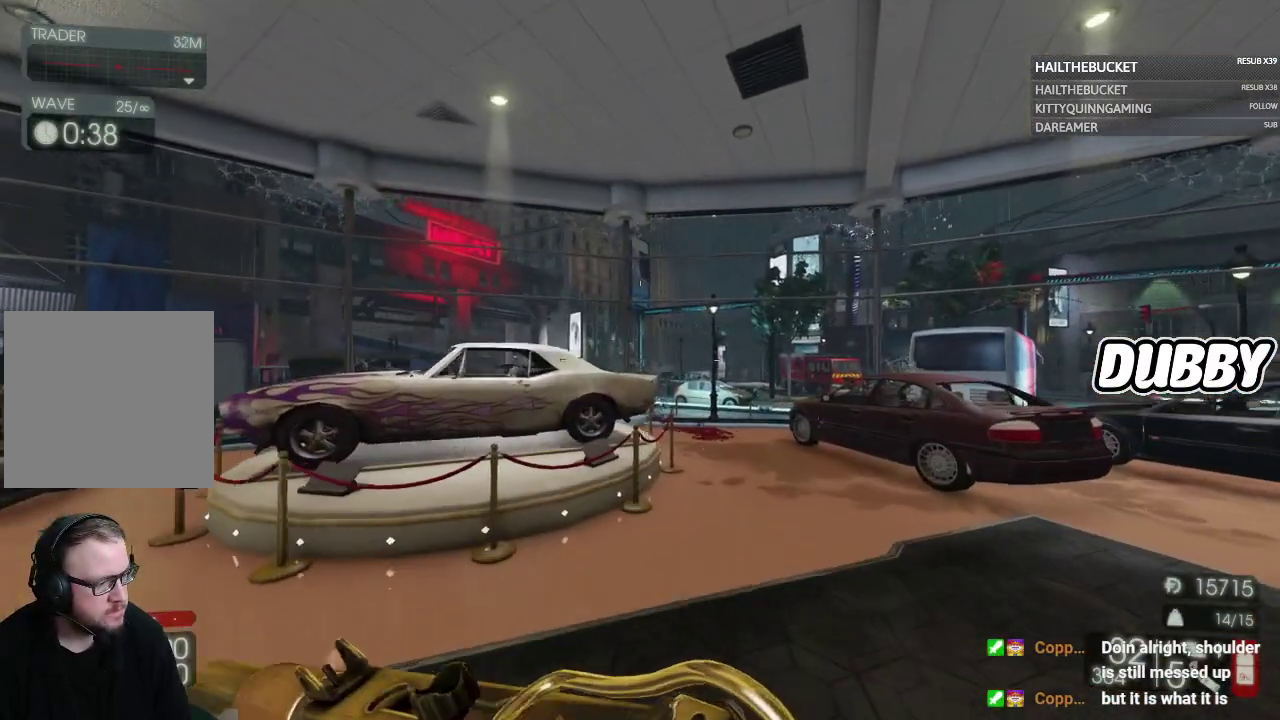
{"buttons": [], "left_stick": "up", "right_stick": "center", "events": [[83, "left_stick", "up"], [350, "left_stick", "up-right"], [483, "left_stick", "up"]]}
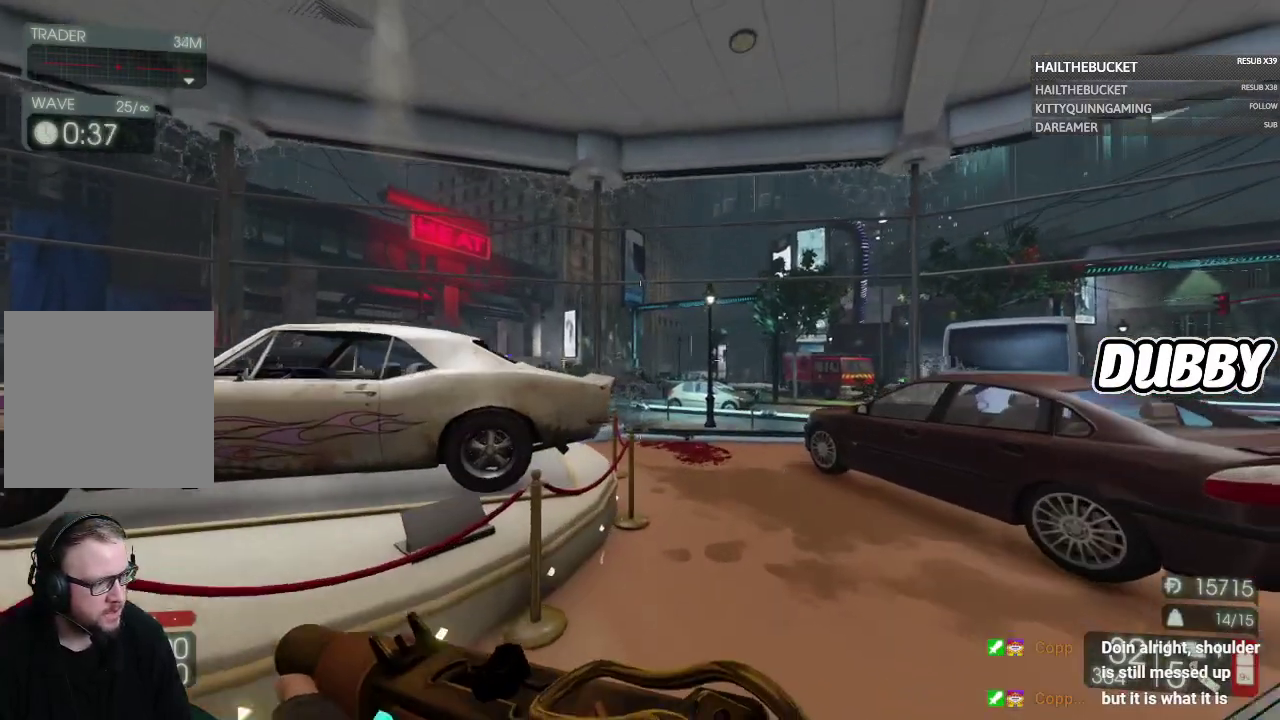
{"buttons": [], "left_stick": "up", "right_stick": "center", "events": []}
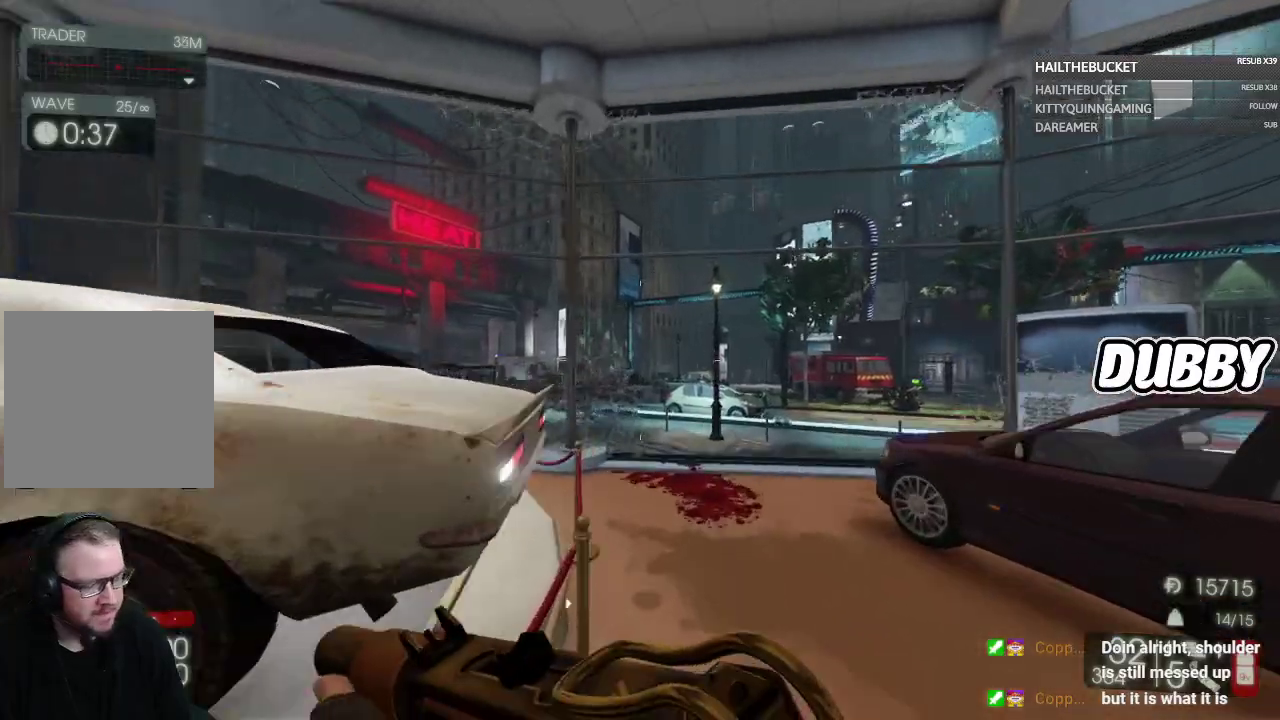
{"buttons": [], "left_stick": "up", "right_stick": "center", "events": []}